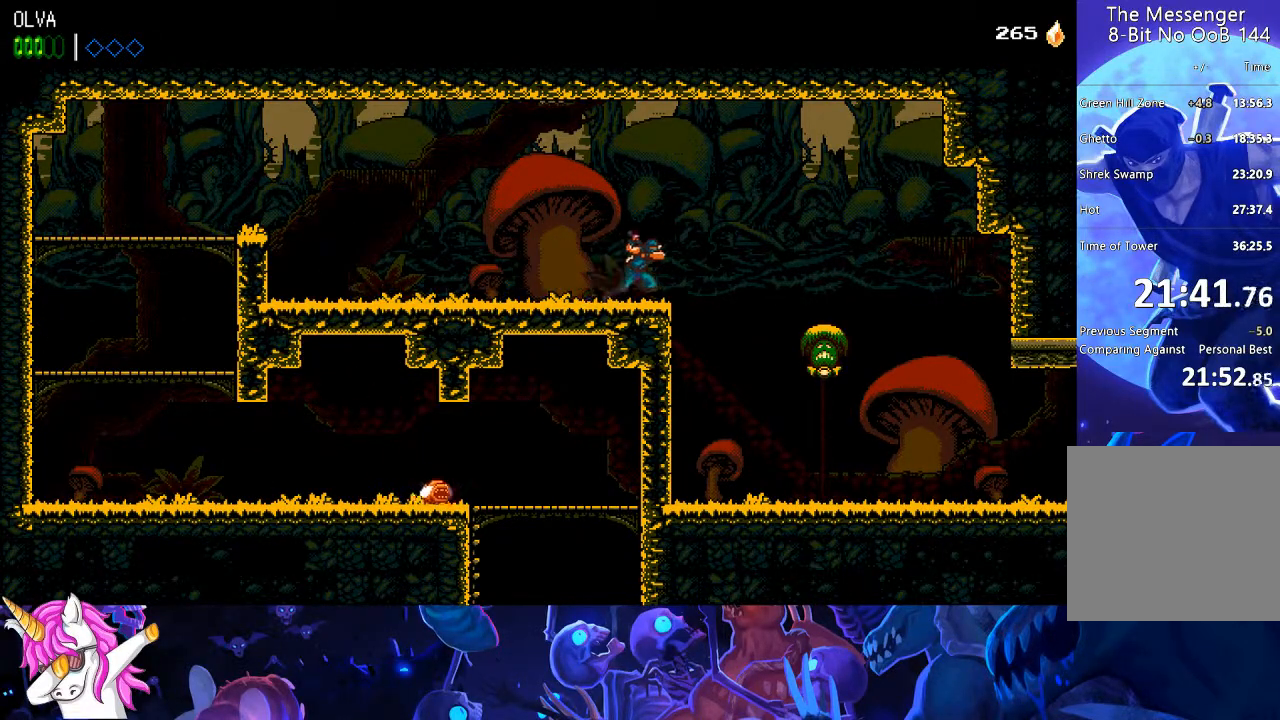
Gameplay with a controller (PlayStation layout); each line is a JSON object with the inputs held at the frame after it (dt_ms = milliseconds from this image to that frame). "events" lists button and stick changes between this image and that frame as [ms after this image, input, new state], when the widget could be followed in between.
{"dt_ms": 500, "buttons": ["SQUARE", "DPAD_RIGHT"], "left_stick": "center", "right_stick": "center", "events": [[400, "SQUARE", "down"]]}
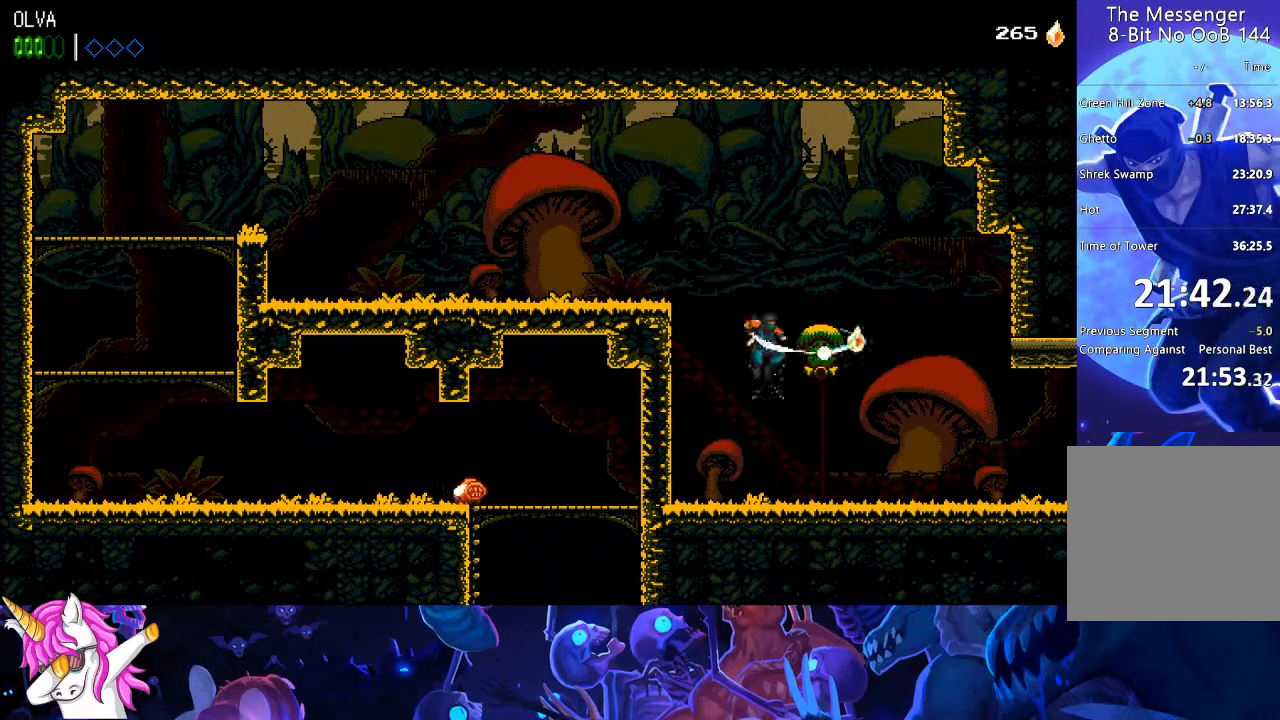
{"dt_ms": 500, "buttons": ["DPAD_RIGHT"], "left_stick": "center", "right_stick": "center", "events": [[17, "SQUARE", "up"]]}
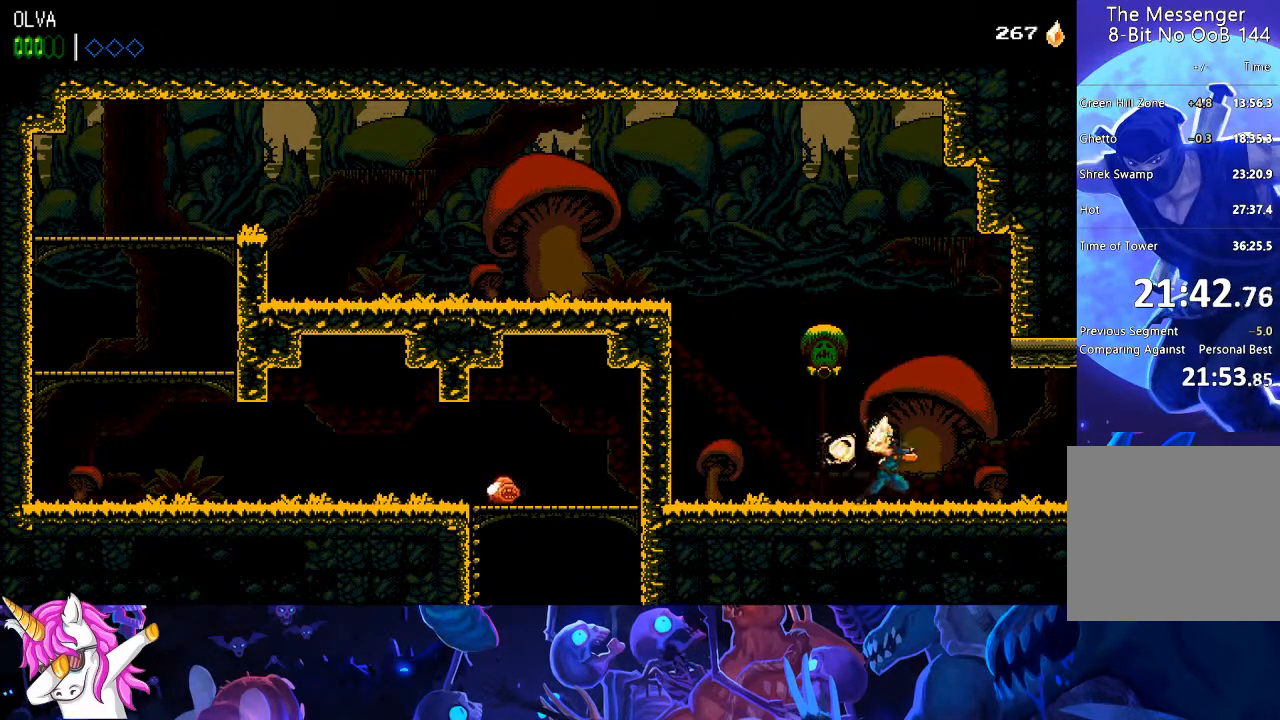
{"dt_ms": 500, "buttons": ["DPAD_RIGHT"], "left_stick": "center", "right_stick": "center", "events": []}
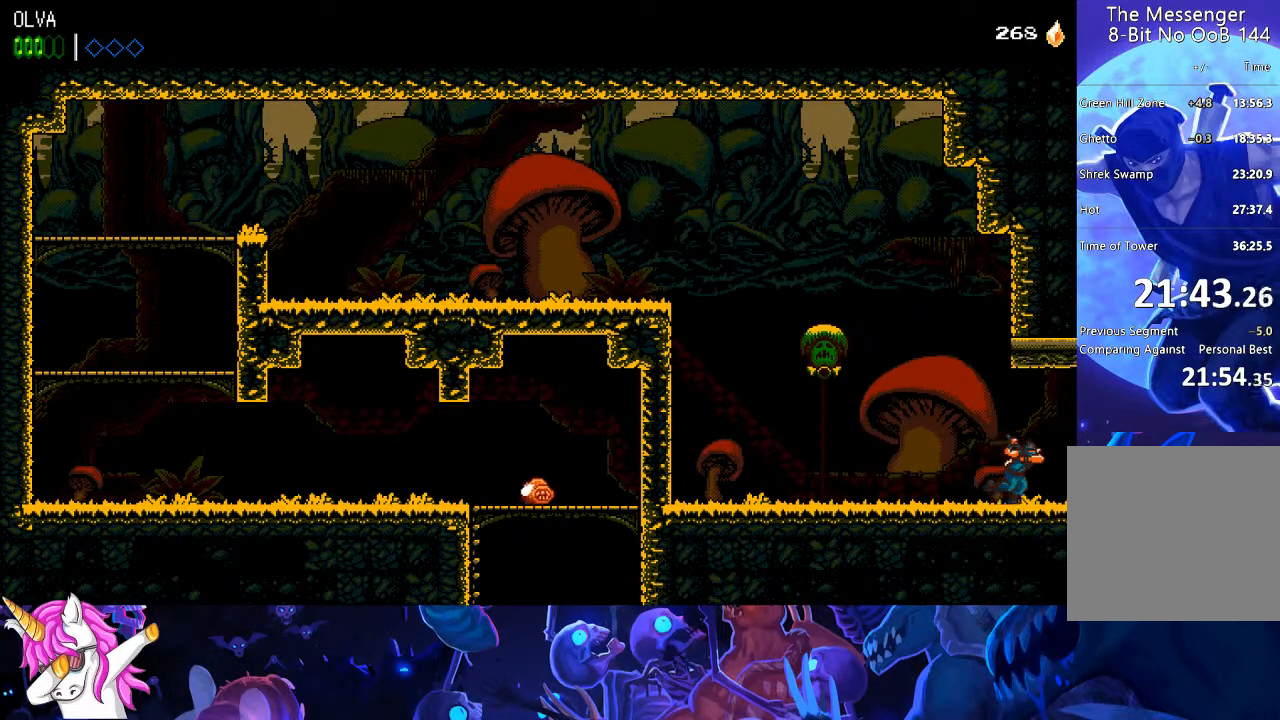
{"dt_ms": 500, "buttons": ["DPAD_RIGHT"], "left_stick": "center", "right_stick": "center", "events": []}
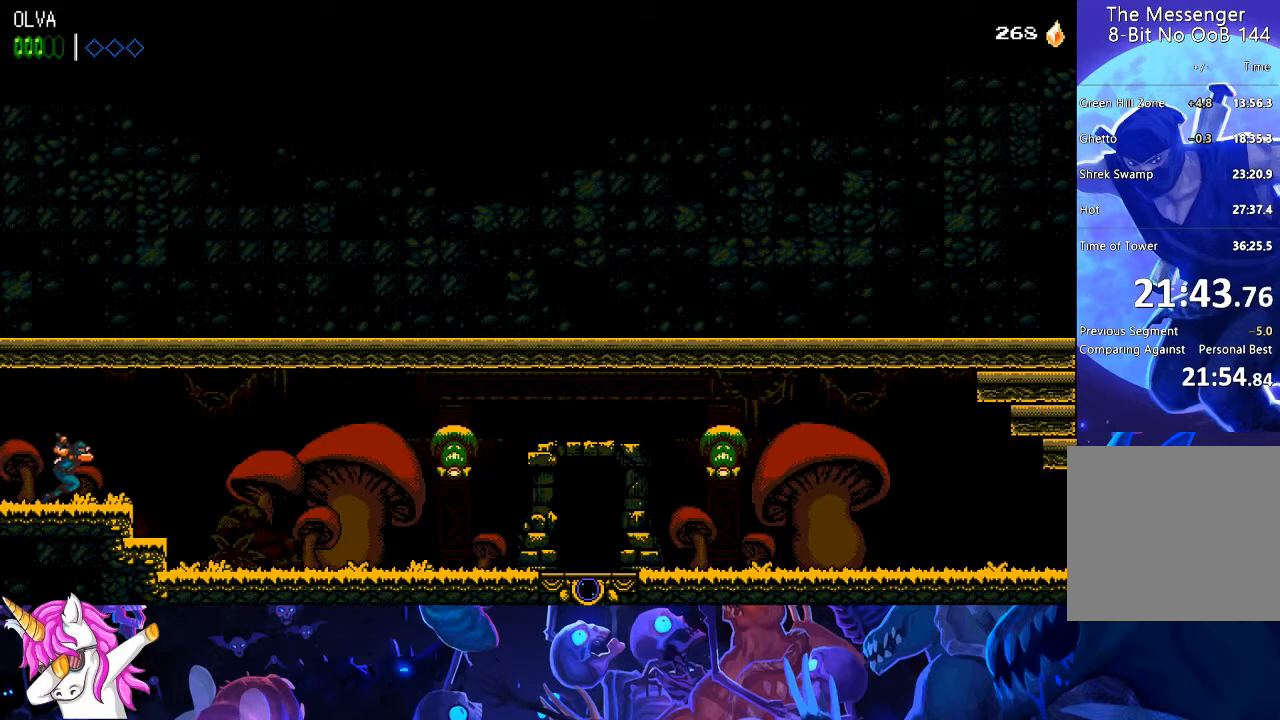
{"dt_ms": 500, "buttons": ["DPAD_RIGHT"], "left_stick": "center", "right_stick": "center", "events": []}
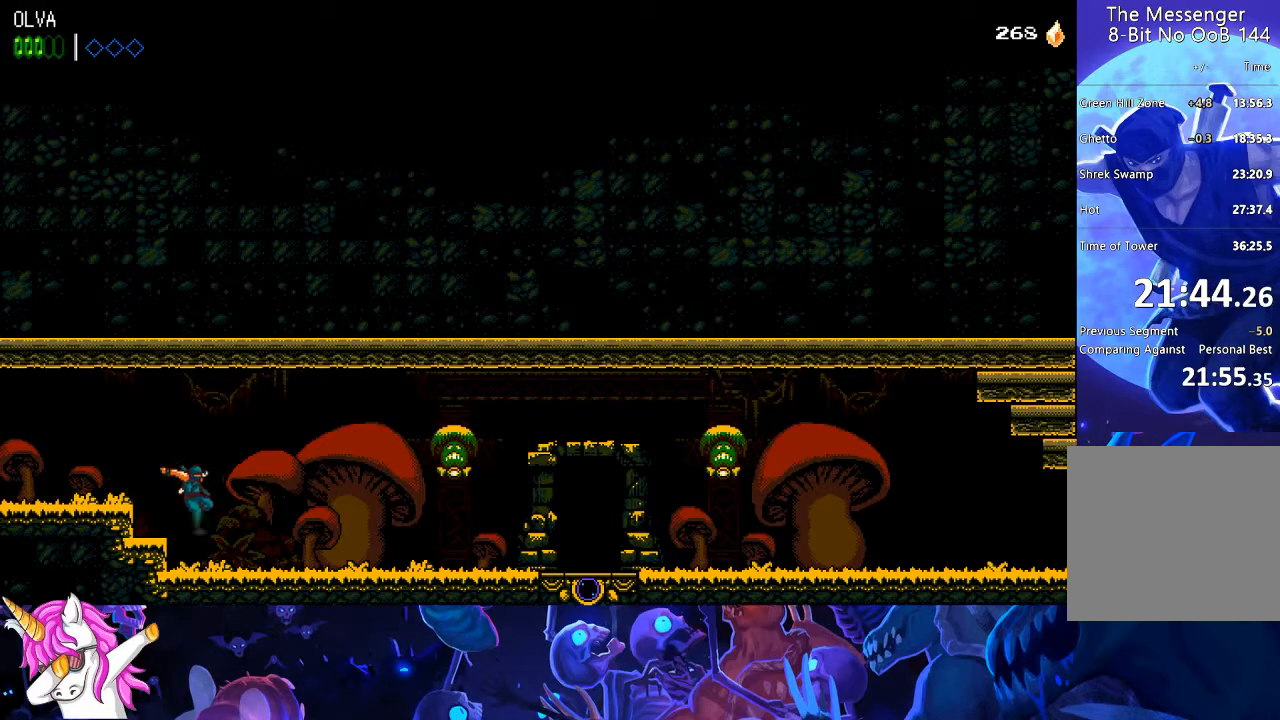
{"dt_ms": 500, "buttons": ["DPAD_RIGHT"], "left_stick": "center", "right_stick": "center", "events": [[267, "CROSS", "down"], [367, "CROSS", "up"]]}
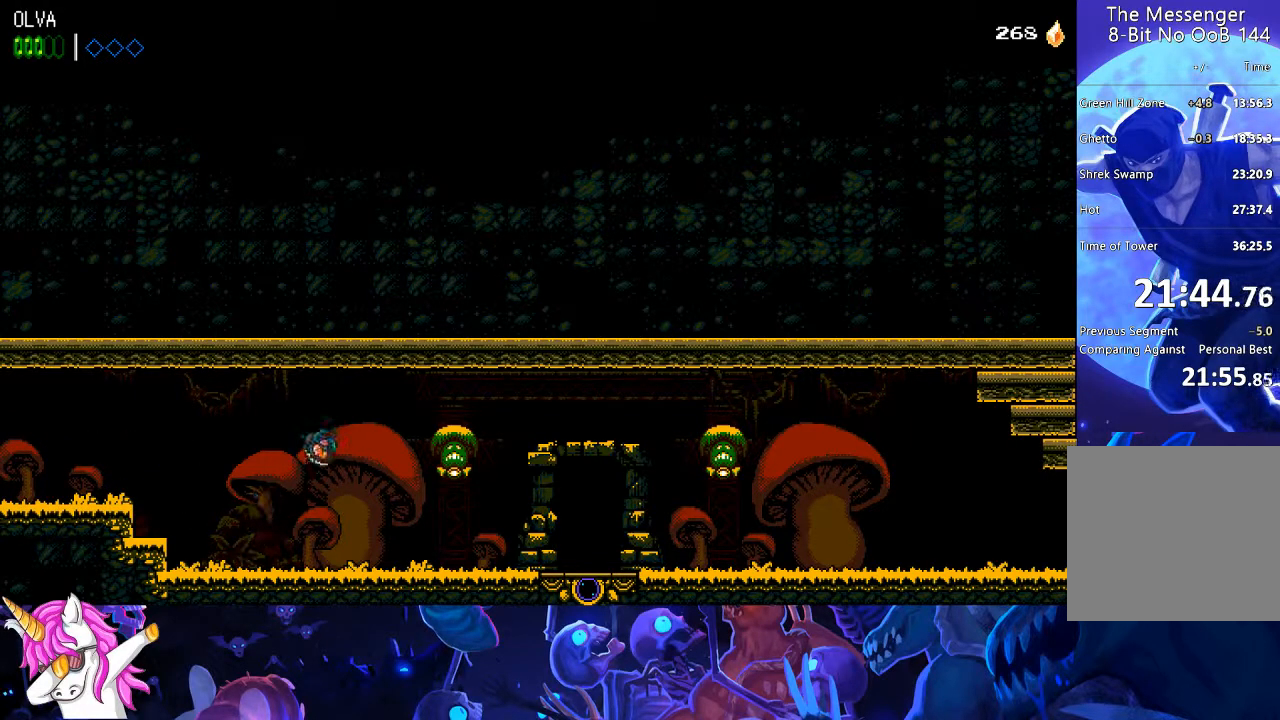
{"dt_ms": 500, "buttons": ["DPAD_RIGHT"], "left_stick": "center", "right_stick": "up", "events": [[100, "SQUARE", "down"], [217, "SQUARE", "up"], [333, "right_stick", "up"]]}
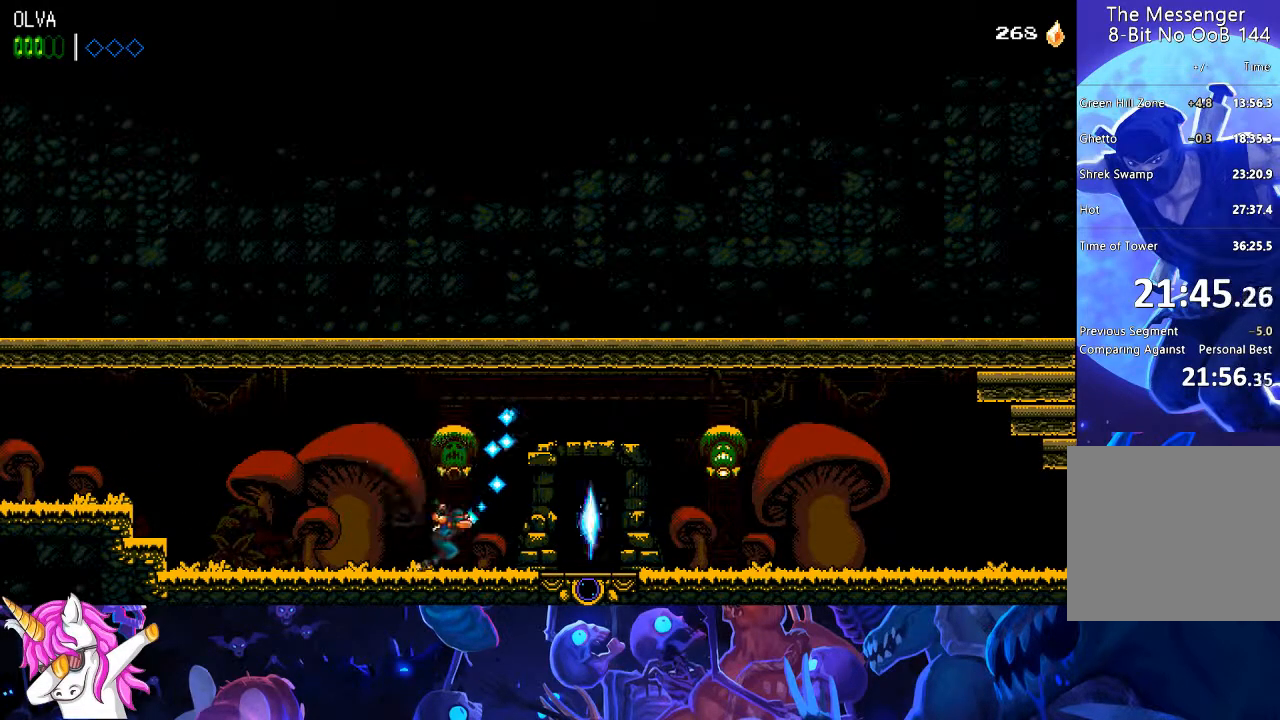
{"dt_ms": 500, "buttons": ["DPAD_RIGHT"], "left_stick": "center", "right_stick": "center"}
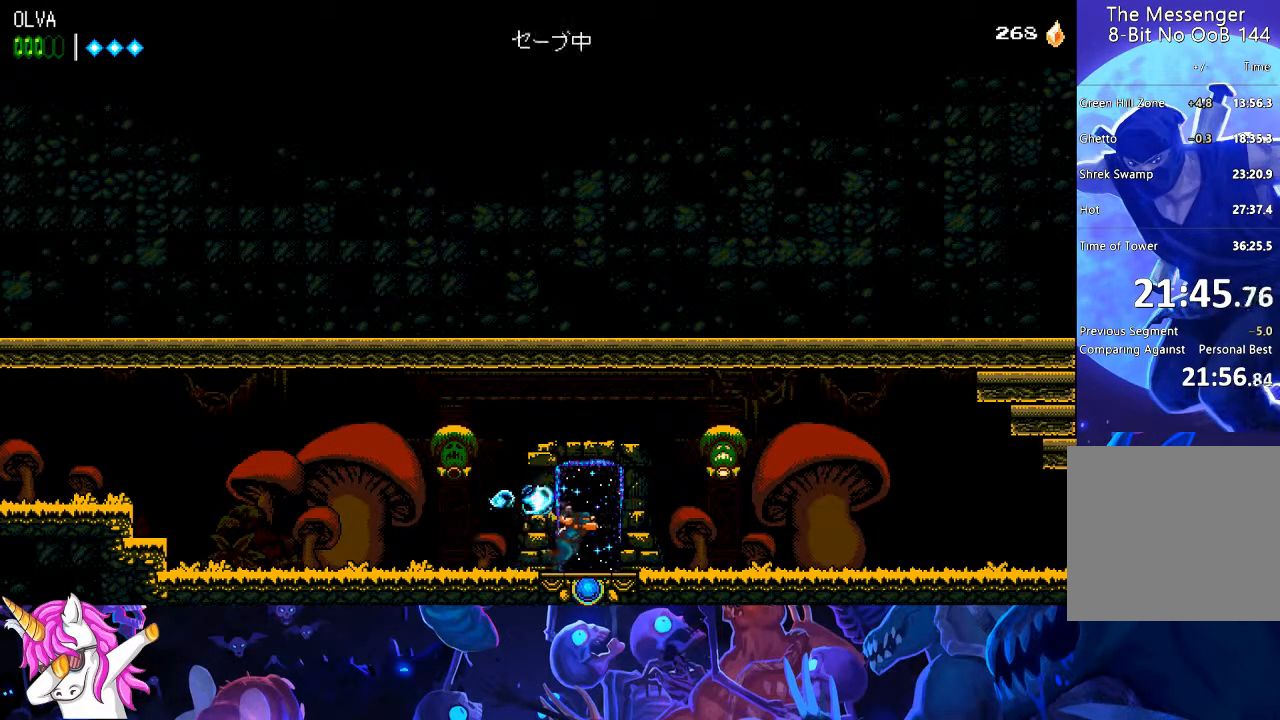
{"dt_ms": 500, "buttons": ["DPAD_RIGHT"], "left_stick": "center", "right_stick": "center", "events": [[133, "CROSS", "down"], [217, "SQUARE", "down"], [317, "CROSS", "up"], [333, "SQUARE", "up"]]}
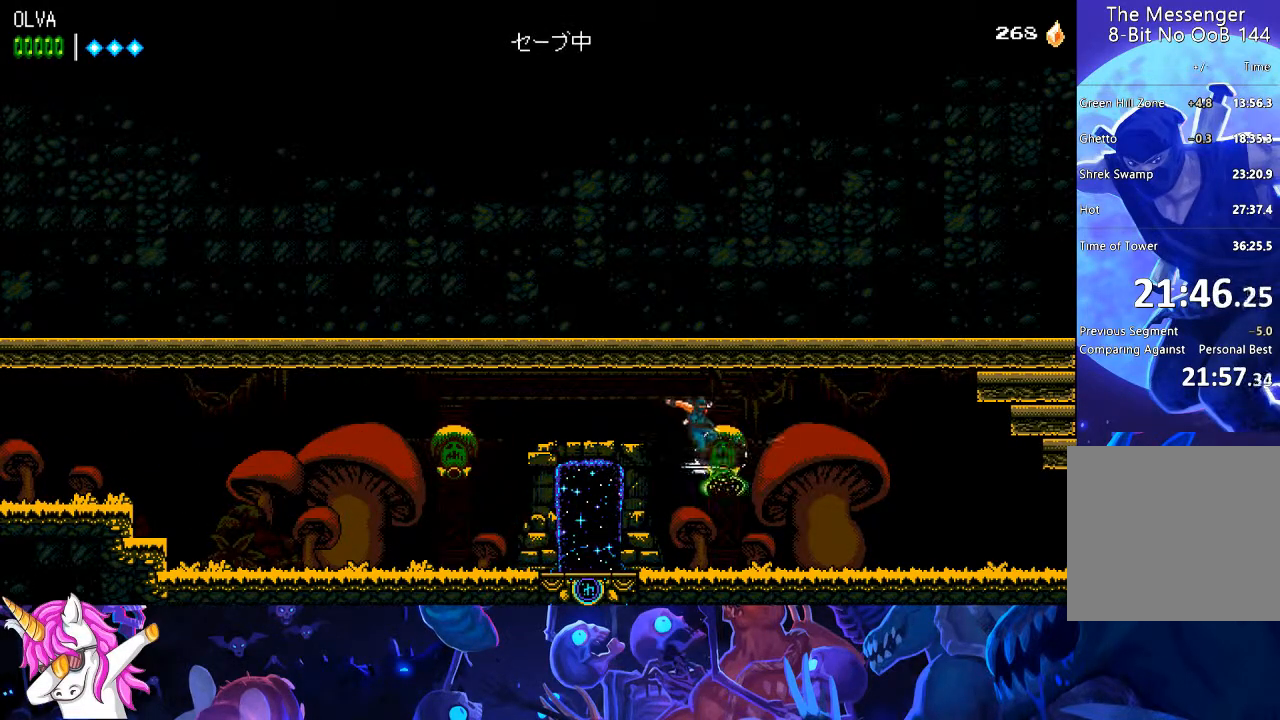
{"dt_ms": 500, "buttons": ["DPAD_RIGHT"], "left_stick": "center", "right_stick": "center", "events": []}
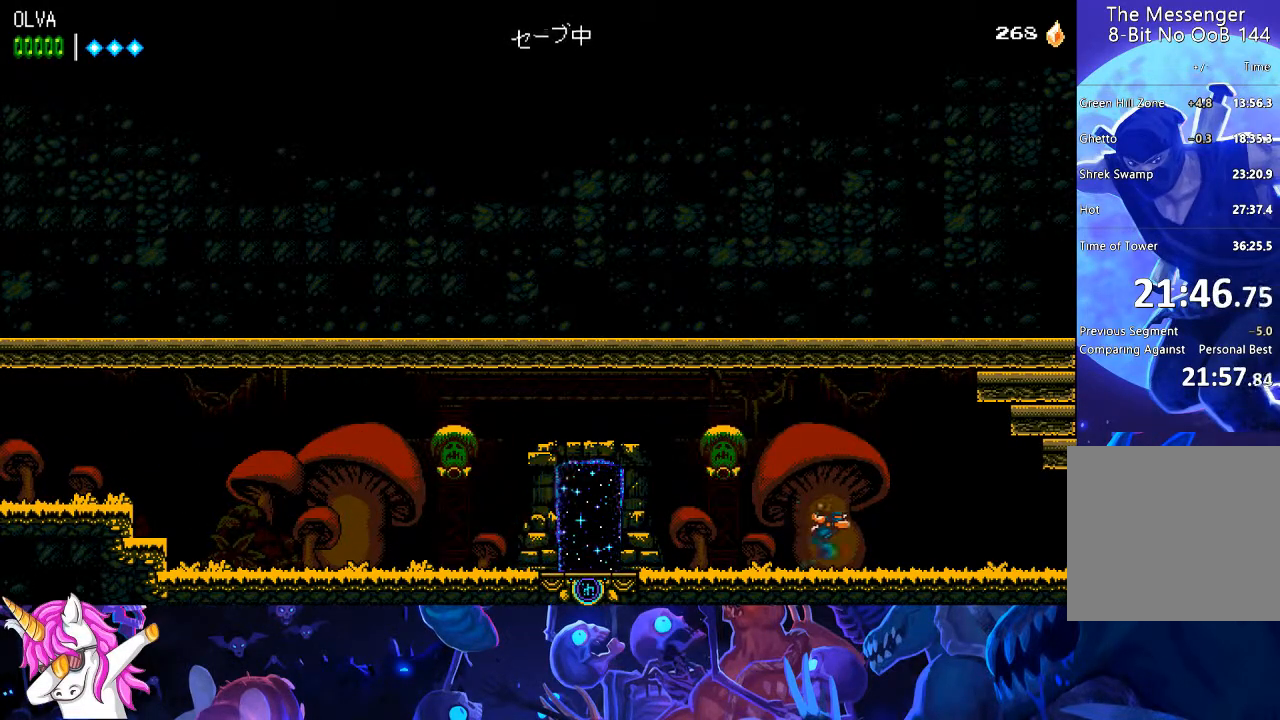
{"dt_ms": 500, "buttons": ["DPAD_RIGHT"], "left_stick": "center", "right_stick": "center", "events": []}
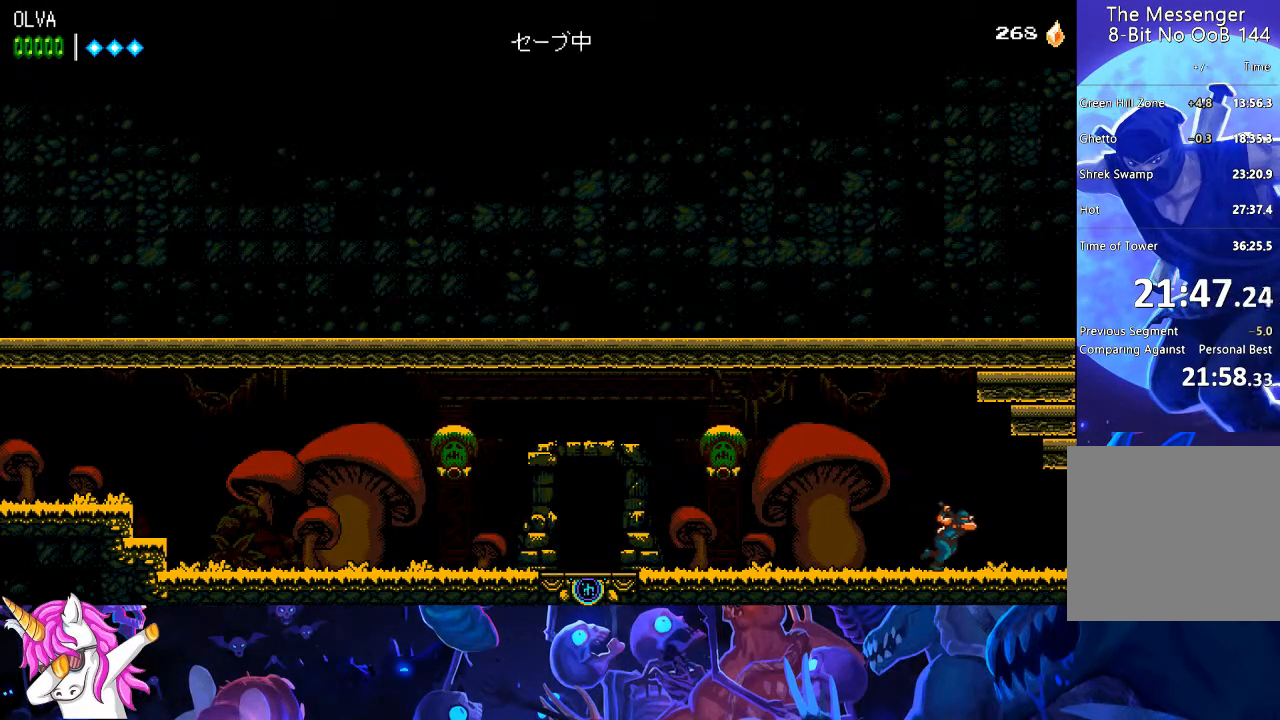
{"dt_ms": 500, "buttons": ["DPAD_RIGHT"], "left_stick": "center", "right_stick": "center", "events": []}
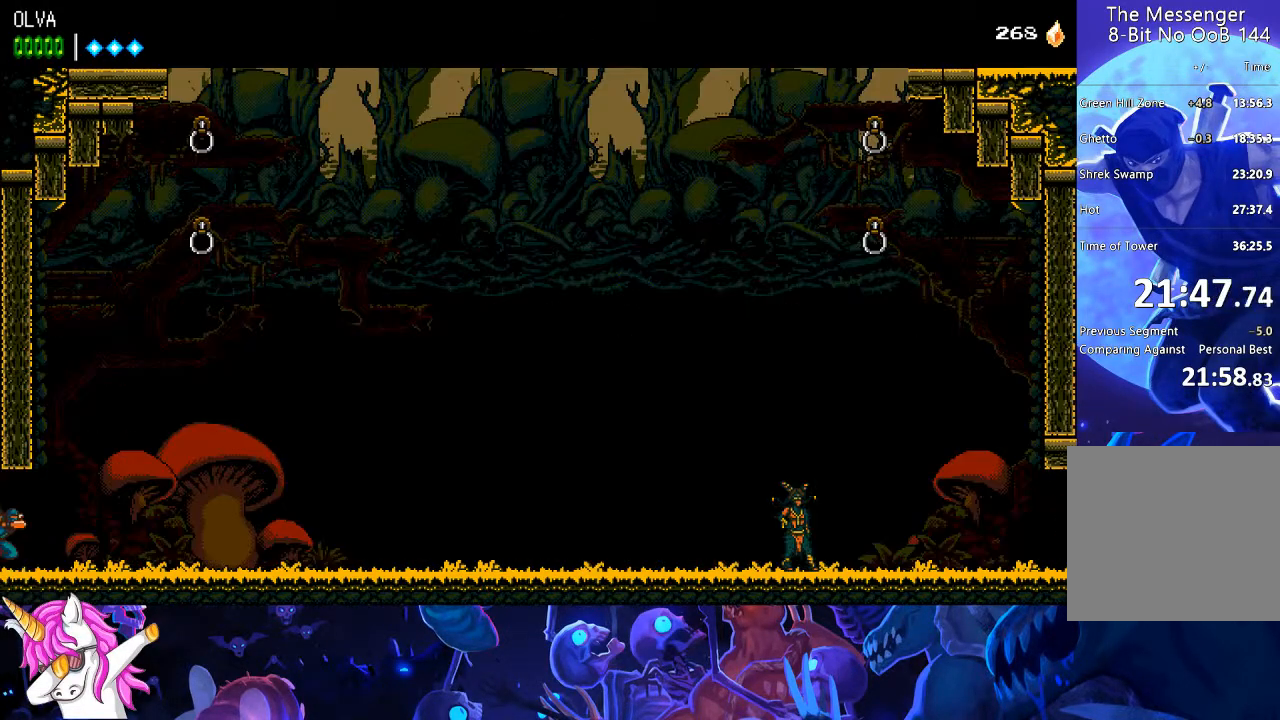
{"dt_ms": 500, "buttons": ["DPAD_RIGHT"], "left_stick": "center", "right_stick": "center", "events": []}
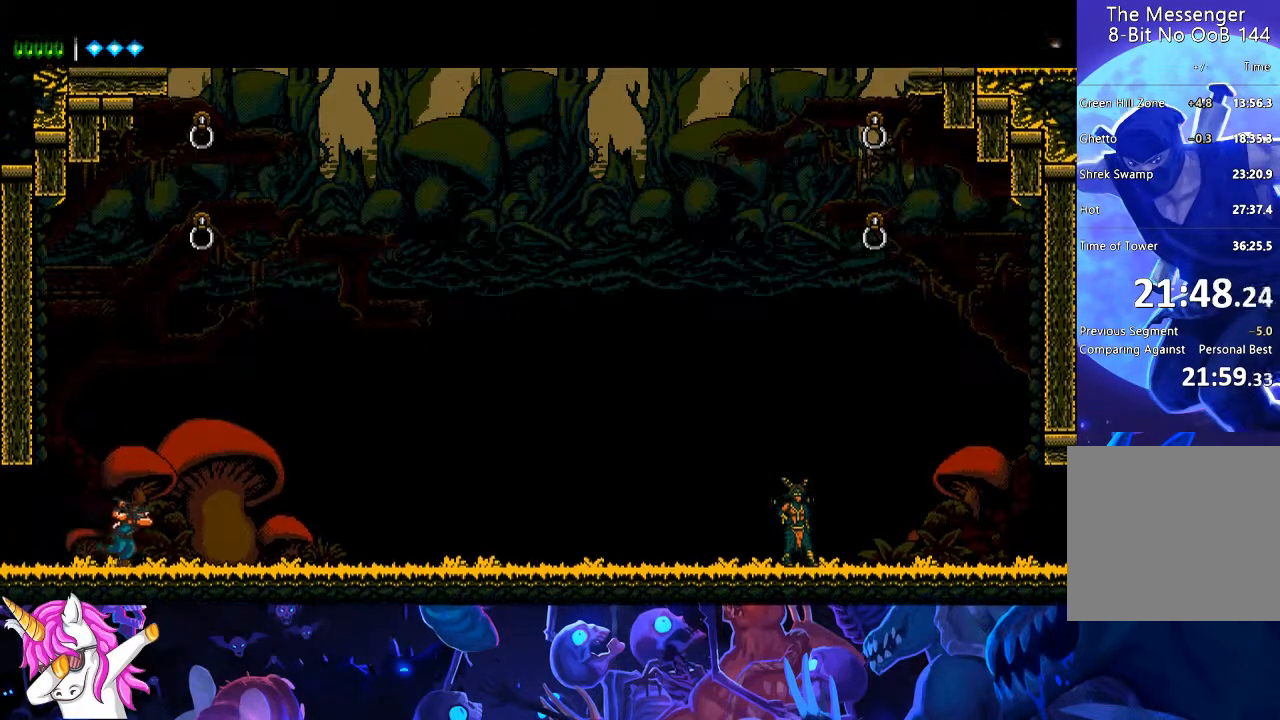
{"dt_ms": 500, "buttons": ["DPAD_RIGHT"], "left_stick": "center", "right_stick": "center", "events": [[33, "right_stick", "up"], [300, "right_stick", "center"]]}
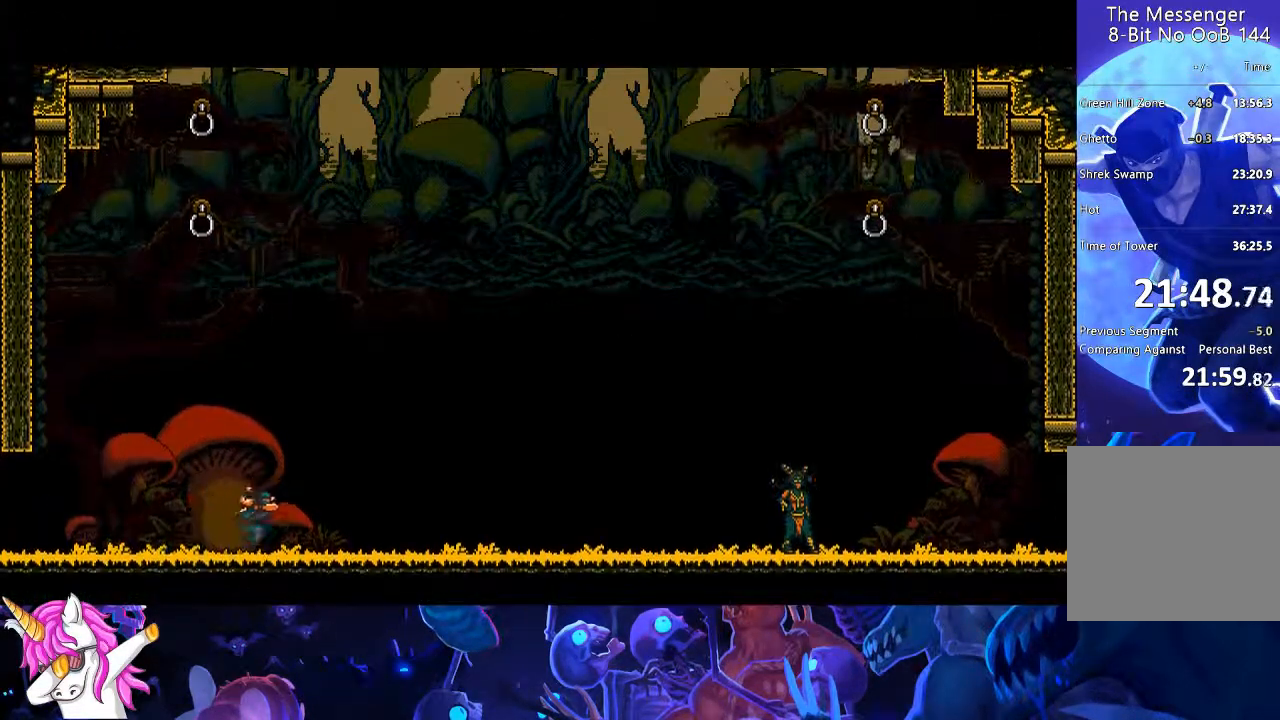
{"dt_ms": 1000, "buttons": ["DPAD_RIGHT"], "left_stick": "center", "right_stick": "center"}
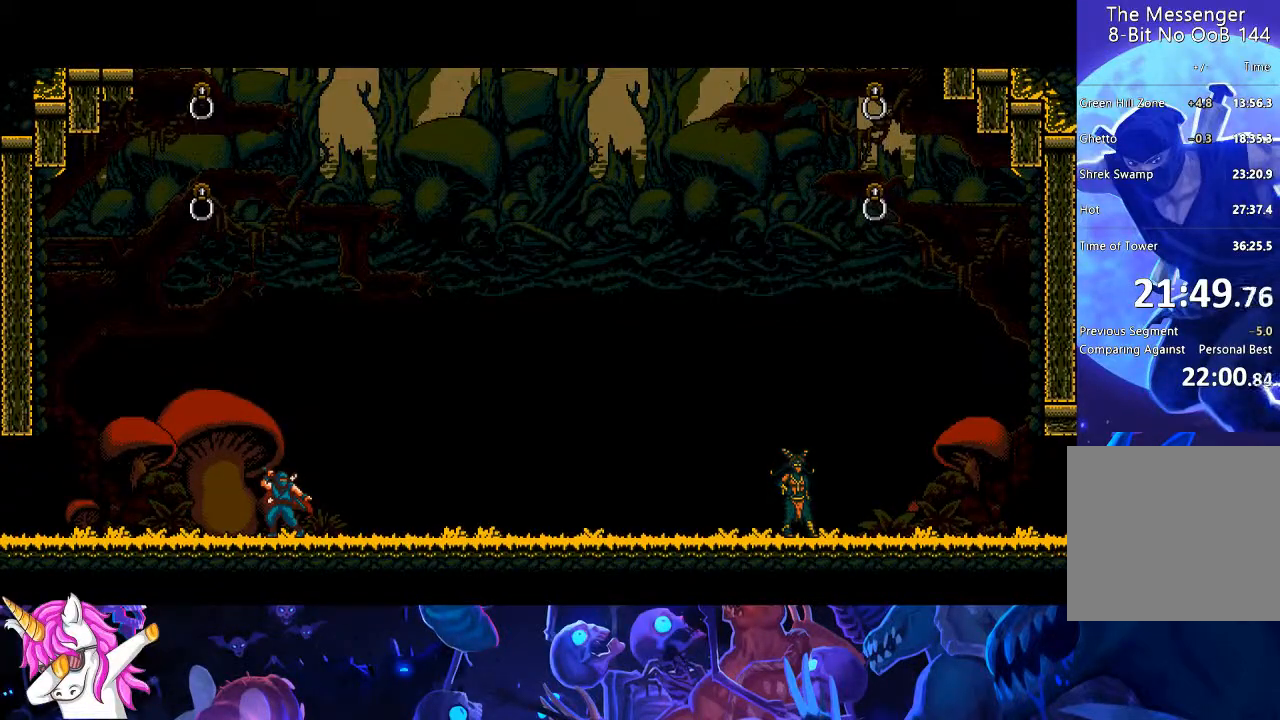
{"dt_ms": 500, "buttons": ["CROSS", "CIRCLE", "DPAD_RIGHT"], "left_stick": "center", "right_stick": "center", "events": [[467, "CIRCLE", "down"], [483, "CROSS", "down"]]}
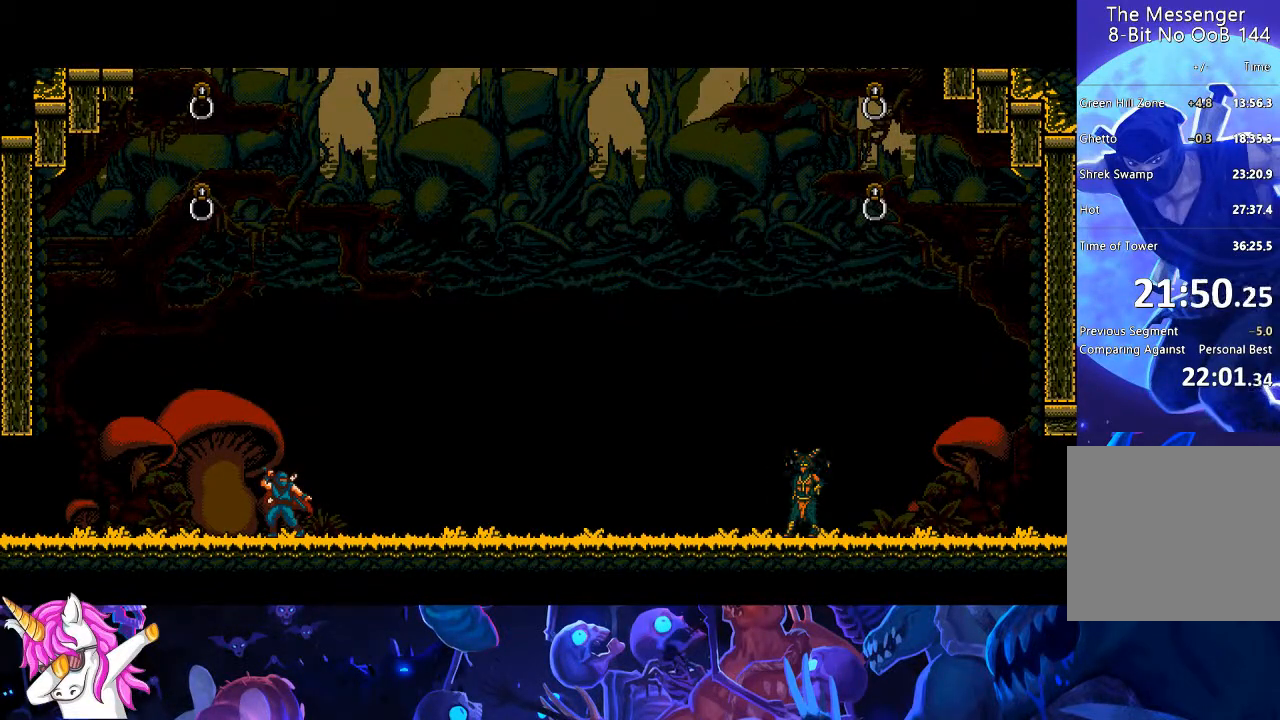
{"dt_ms": 500, "buttons": ["CROSS", "CIRCLE"], "left_stick": "center", "right_stick": "center", "events": [[50, "DPAD_RIGHT", "up"]]}
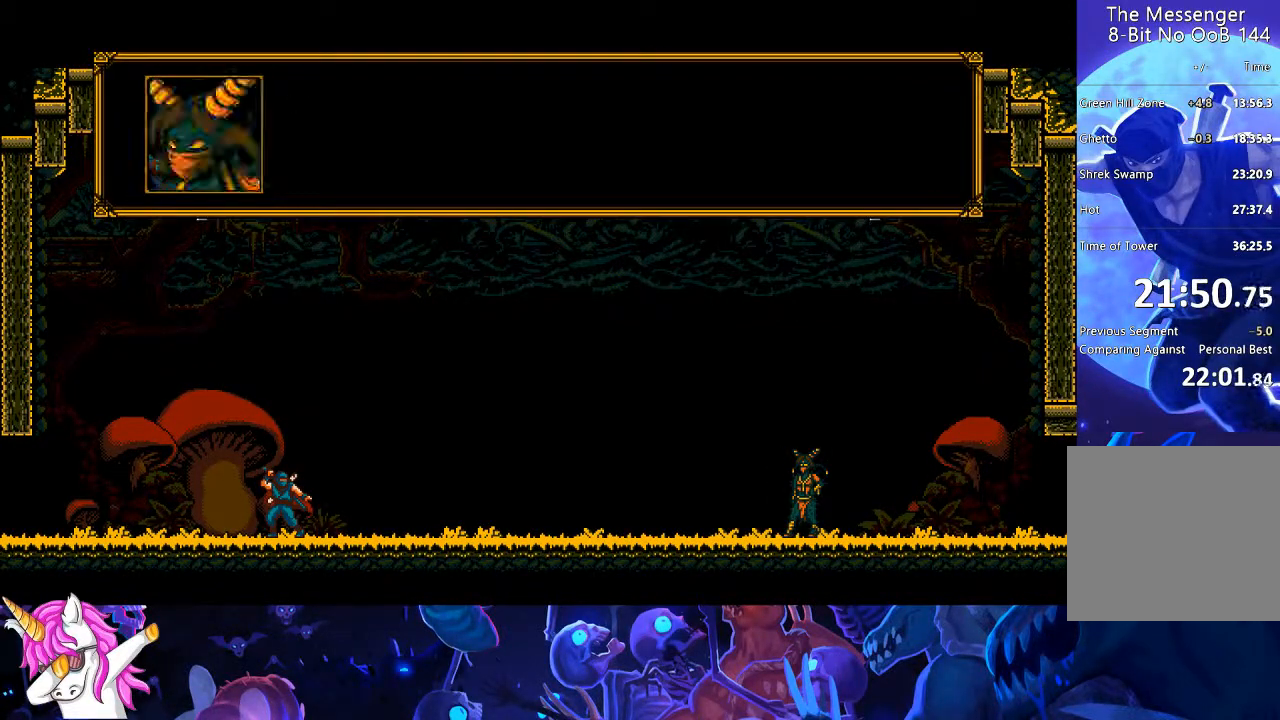
{"dt_ms": 500, "buttons": ["CROSS", "CIRCLE"], "left_stick": "center", "right_stick": "center", "events": []}
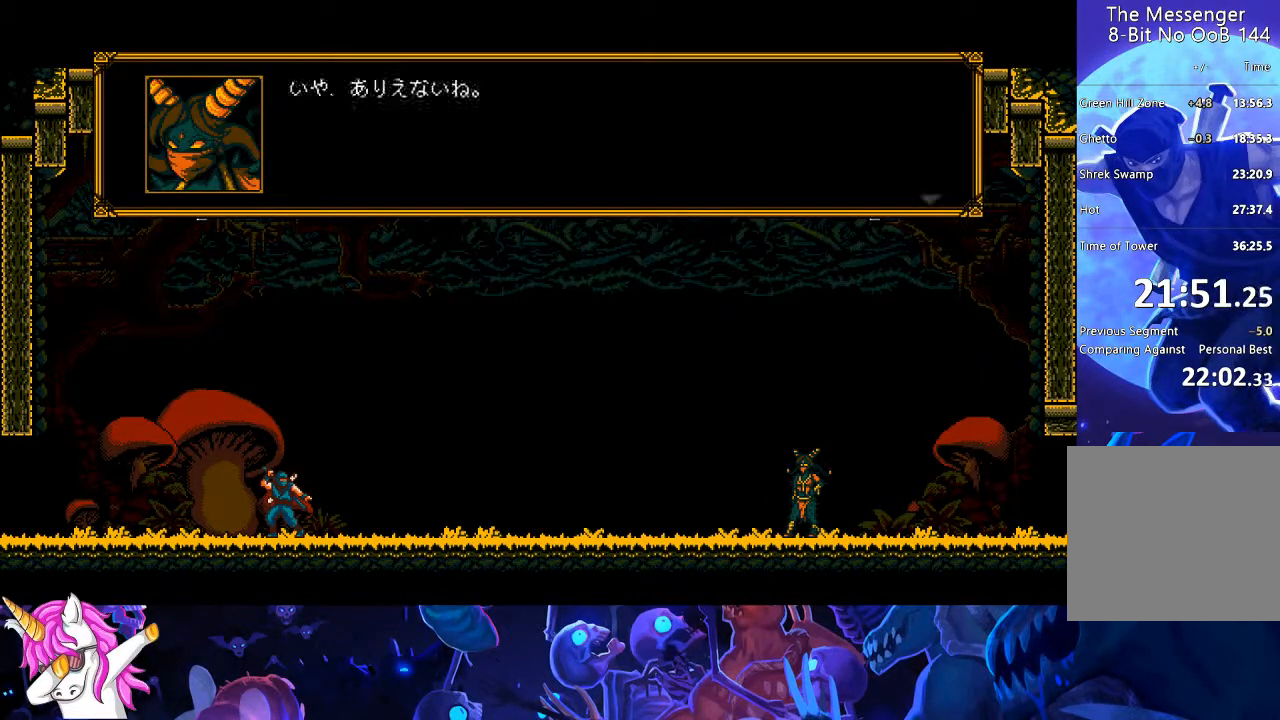
{"dt_ms": 500, "buttons": ["CROSS", "CIRCLE", "DPAD_RIGHT"], "left_stick": "center", "right_stick": "center", "events": [[133, "DPAD_RIGHT", "down"]]}
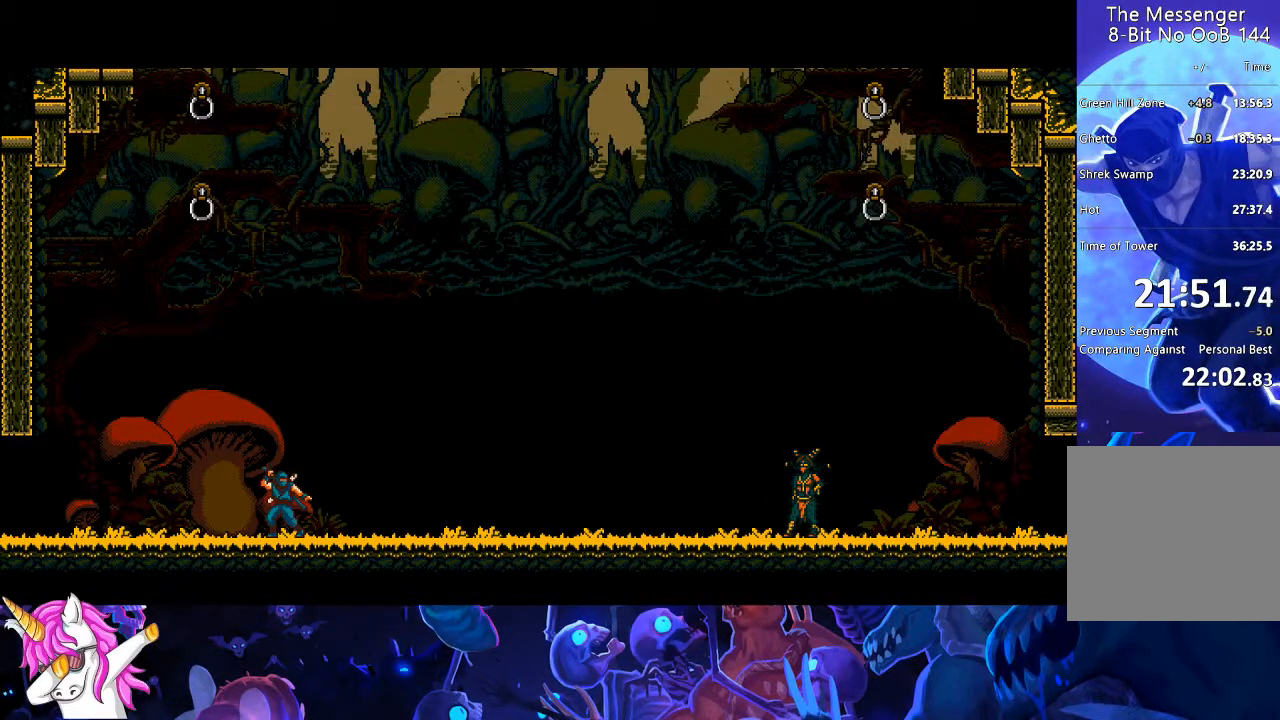
{"dt_ms": 500, "buttons": ["CROSS", "CIRCLE", "DPAD_RIGHT"], "left_stick": "center", "right_stick": "center", "events": []}